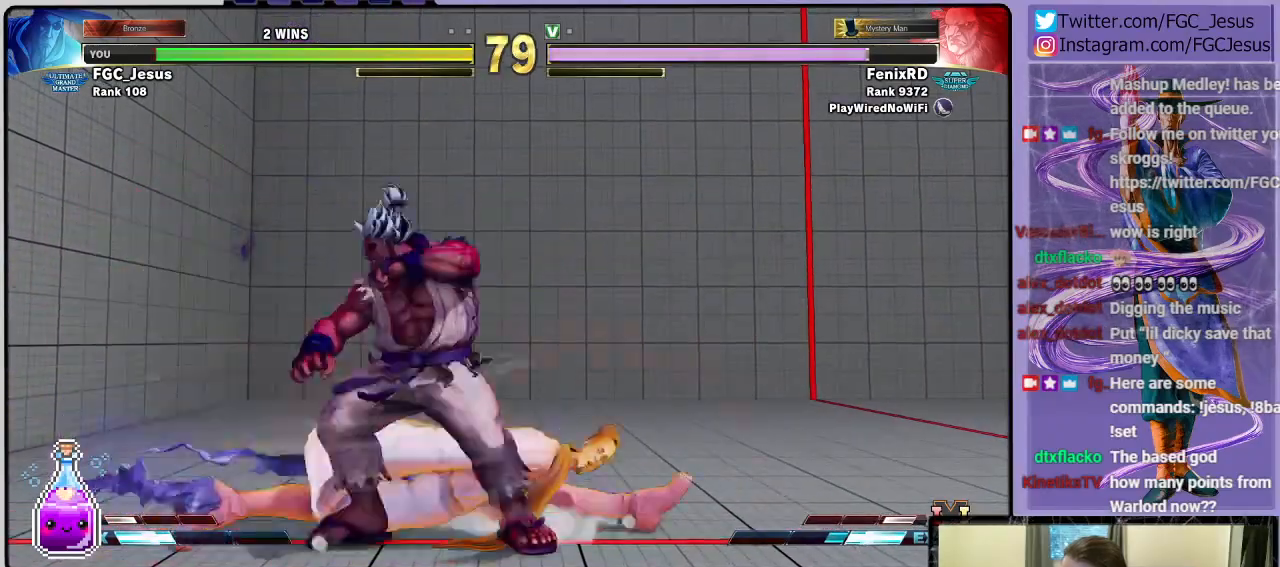
Gameplay with a controller (PlayStation layout); each line is a JSON object with the inputs held at the frame after it. "events" lists button and stick changes between this image and that frame as [ms after this image, input, new state], when the widget could be followed in between.
{"buttons": ["DPAD_DOWN", "DPAD_RIGHT"], "left_stick": "center", "right_stick": "center", "events": []}
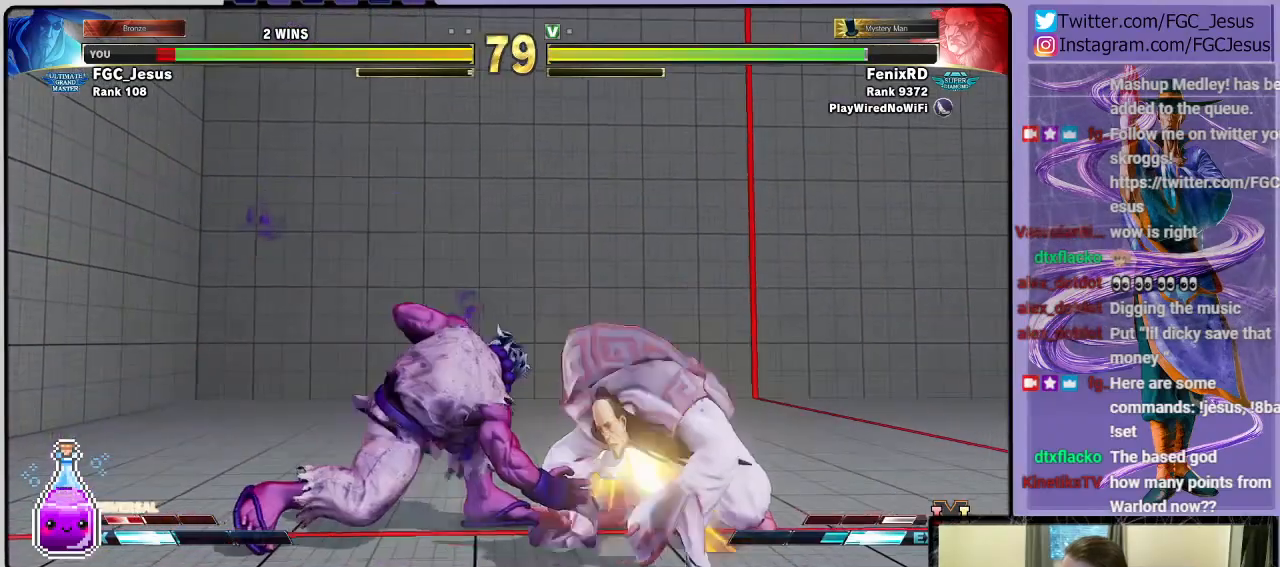
{"buttons": ["TRIANGLE", "DPAD_RIGHT"], "left_stick": "center", "right_stick": "center", "events": [[167, "TRIANGLE", "down"], [267, "TRIANGLE", "up"], [467, "DPAD_DOWN", "up"], [501, "TRIANGLE", "down"]]}
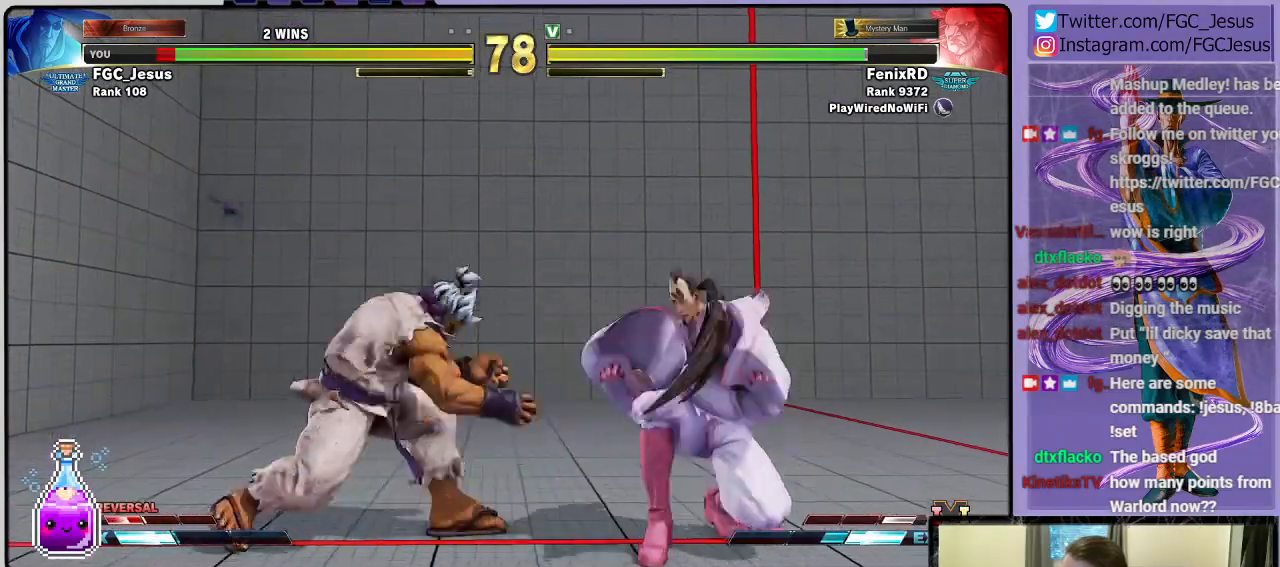
{"buttons": ["DPAD_DOWN", "DPAD_RIGHT"], "left_stick": "center", "right_stick": "center", "events": [[100, "TRIANGLE", "up"], [167, "CIRCLE", "down"], [167, "DPAD_LEFT", "down"], [167, "DPAD_RIGHT", "up"], [200, "DPAD_DOWN", "down"], [233, "CIRCLE", "up"], [233, "DPAD_LEFT", "up"], [233, "DPAD_RIGHT", "down"]]}
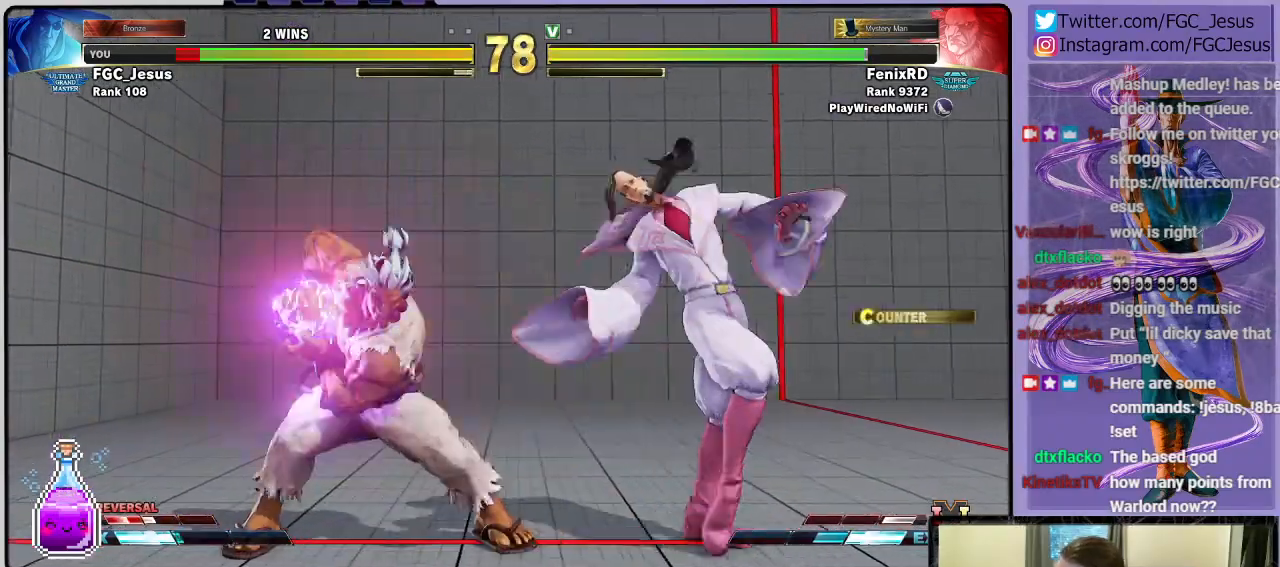
{"buttons": [], "left_stick": "center", "right_stick": "center", "events": [[200, "DPAD_DOWN", "up"], [434, "DPAD_RIGHT", "up"]]}
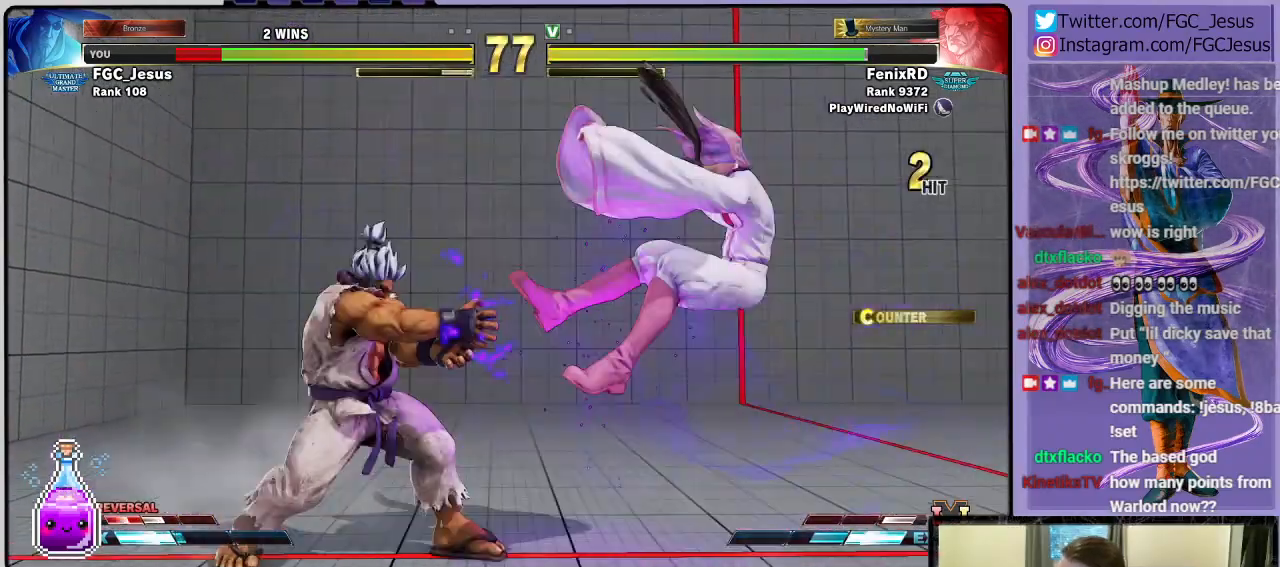
{"buttons": ["DPAD_RIGHT"], "left_stick": "center", "right_stick": "center", "events": [[33, "R1", "down"], [33, "SQUARE", "down"], [67, "CROSS", "down"], [100, "CROSS", "up"], [133, "R1", "up"], [133, "SQUARE", "up"], [233, "DPAD_RIGHT", "down"]]}
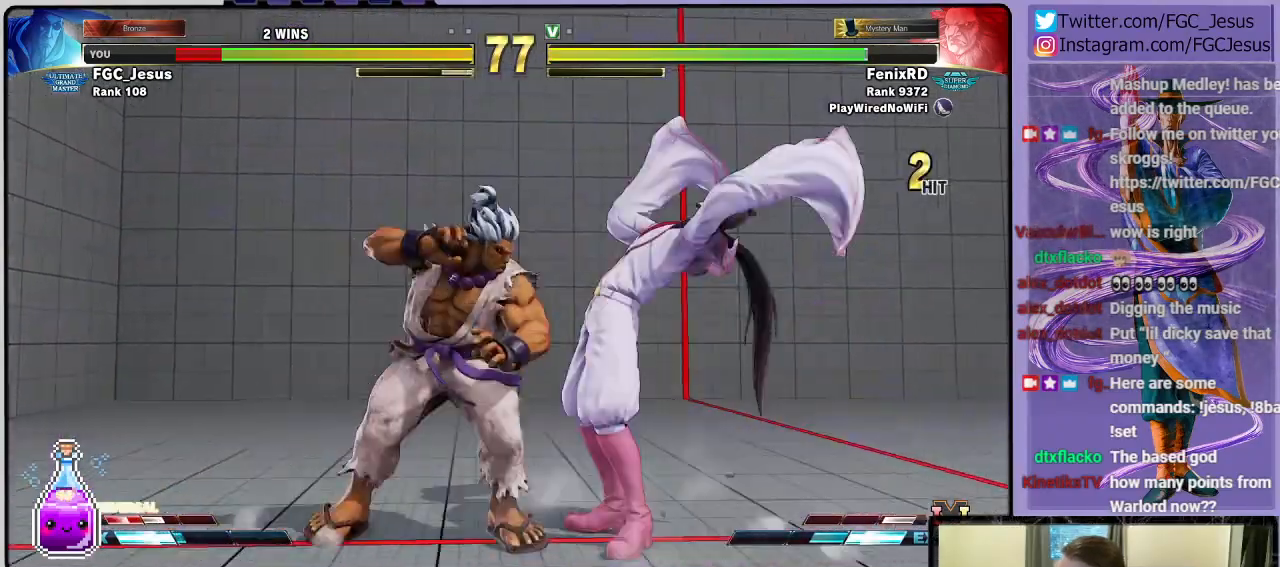
{"buttons": ["CIRCLE", "DPAD_RIGHT"], "left_stick": "center", "right_stick": "center", "events": [[67, "SQUARE", "down"], [167, "SQUARE", "up"], [434, "CIRCLE", "down"]]}
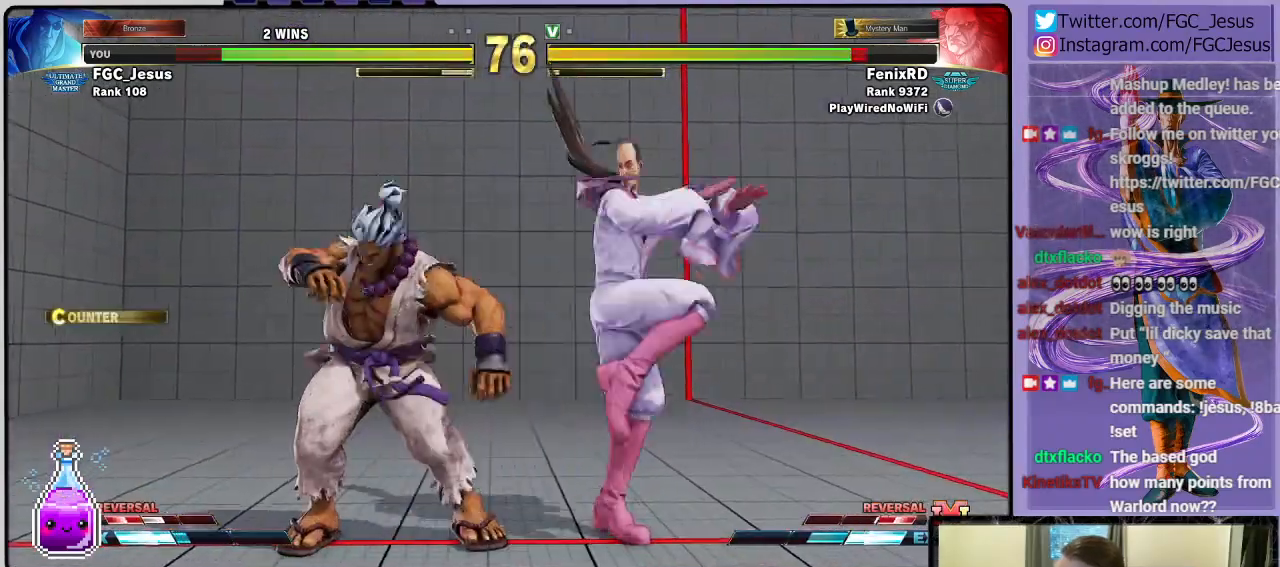
{"buttons": ["TRIANGLE", "DPAD_DOWN", "DPAD_RIGHT"], "left_stick": "center", "right_stick": "center", "events": [[33, "CIRCLE", "up"], [33, "DPAD_DOWN", "down"], [66, "DPAD_DOWN", "up"], [66, "DPAD_LEFT", "down"], [66, "DPAD_RIGHT", "up"], [100, "DPAD_DOWN", "down"], [133, "DPAD_LEFT", "up"], [133, "DPAD_RIGHT", "down"], [133, "TRIANGLE", "down"], [233, "TRIANGLE", "up"], [267, "TRIANGLE", "down"]]}
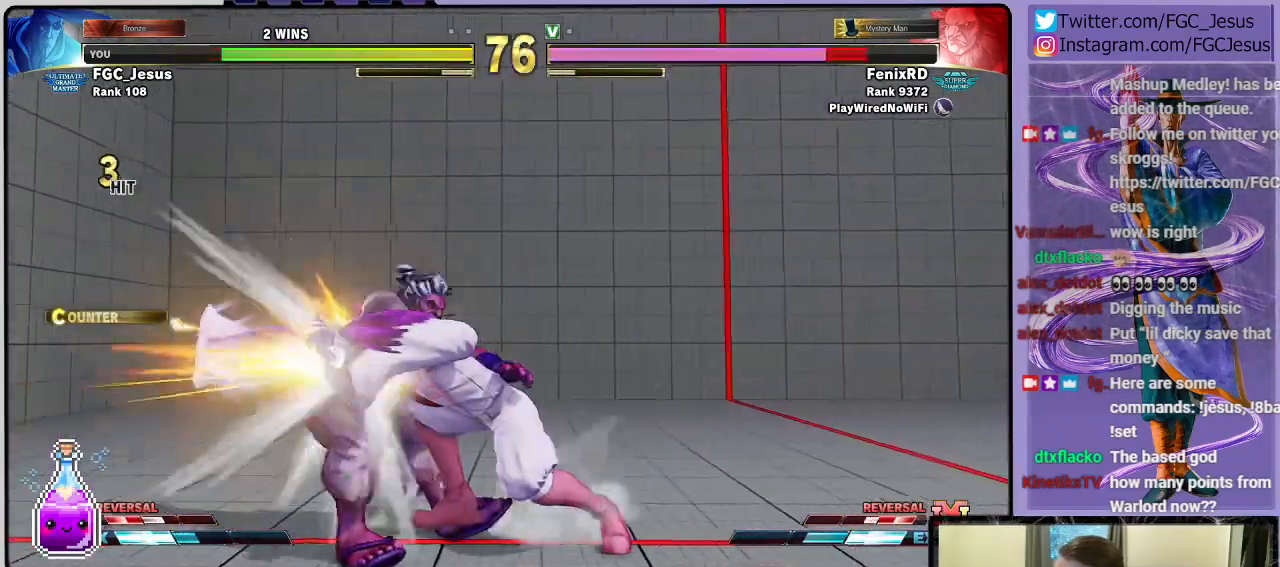
{"buttons": ["DPAD_DOWN", "DPAD_RIGHT"], "left_stick": "center", "right_stick": "center", "events": [[234, "TRIANGLE", "up"]]}
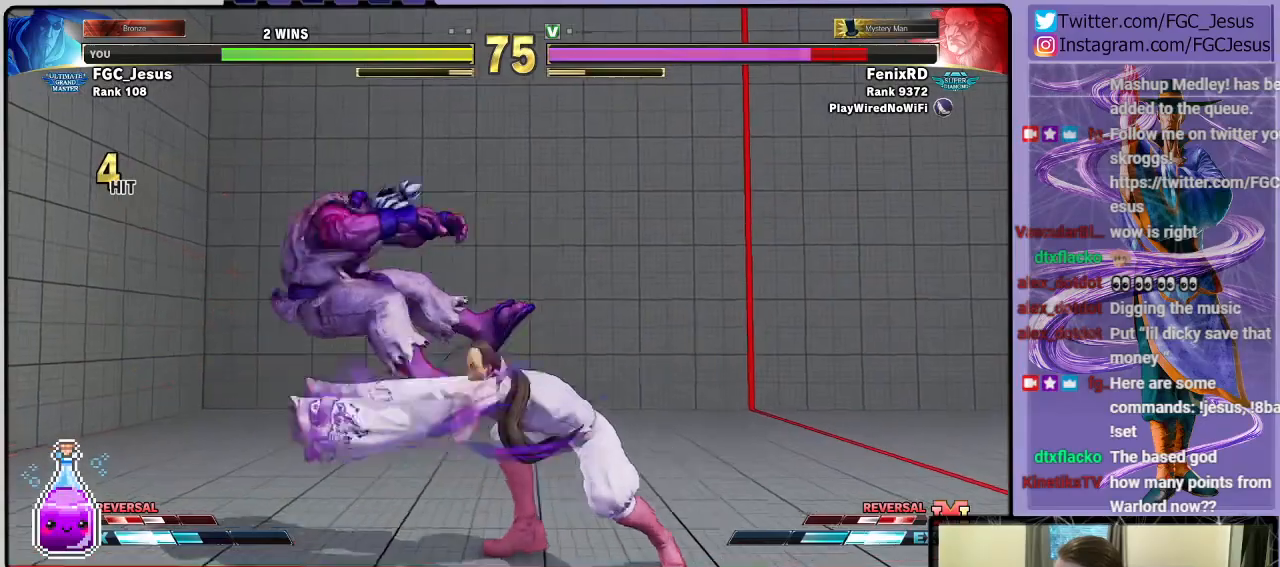
{"buttons": ["DPAD_DOWN", "DPAD_RIGHT"], "left_stick": "center", "right_stick": "center", "events": [[100, "DPAD_DOWN", "up"], [133, "DPAD_RIGHT", "up"], [133, "DPAD_UP", "down"], [167, "DPAD_RIGHT", "down"], [167, "TRIANGLE", "down"], [200, "DPAD_DOWN", "down"], [200, "DPAD_UP", "up"], [267, "TRIANGLE", "up"]]}
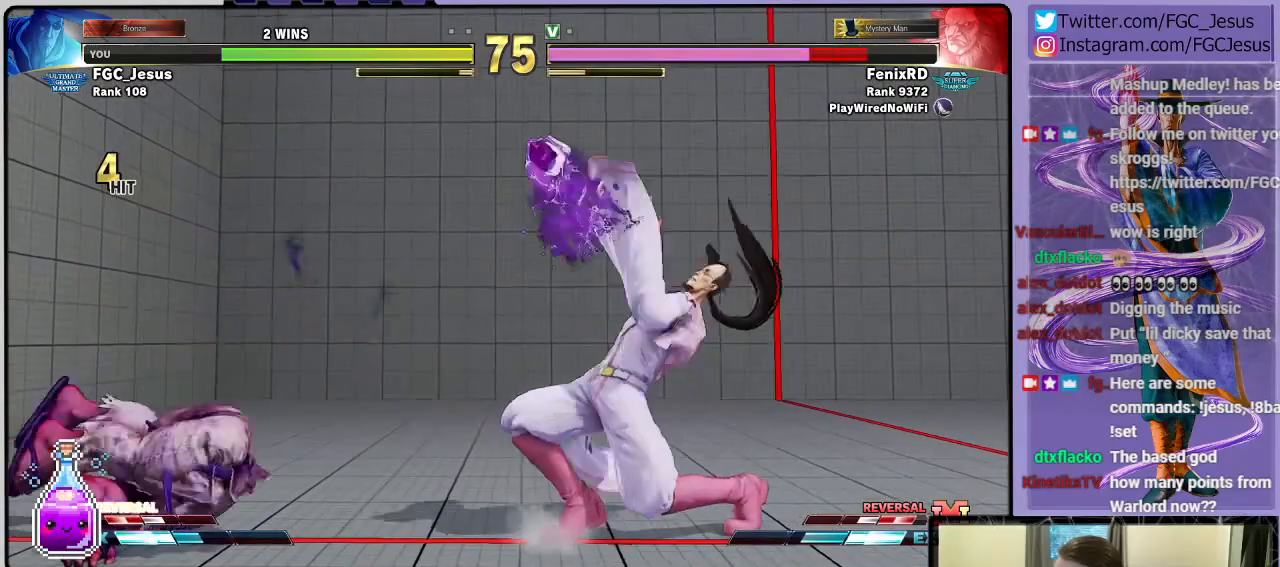
{"buttons": ["DPAD_DOWN", "DPAD_RIGHT"], "left_stick": "center", "right_stick": "center", "events": []}
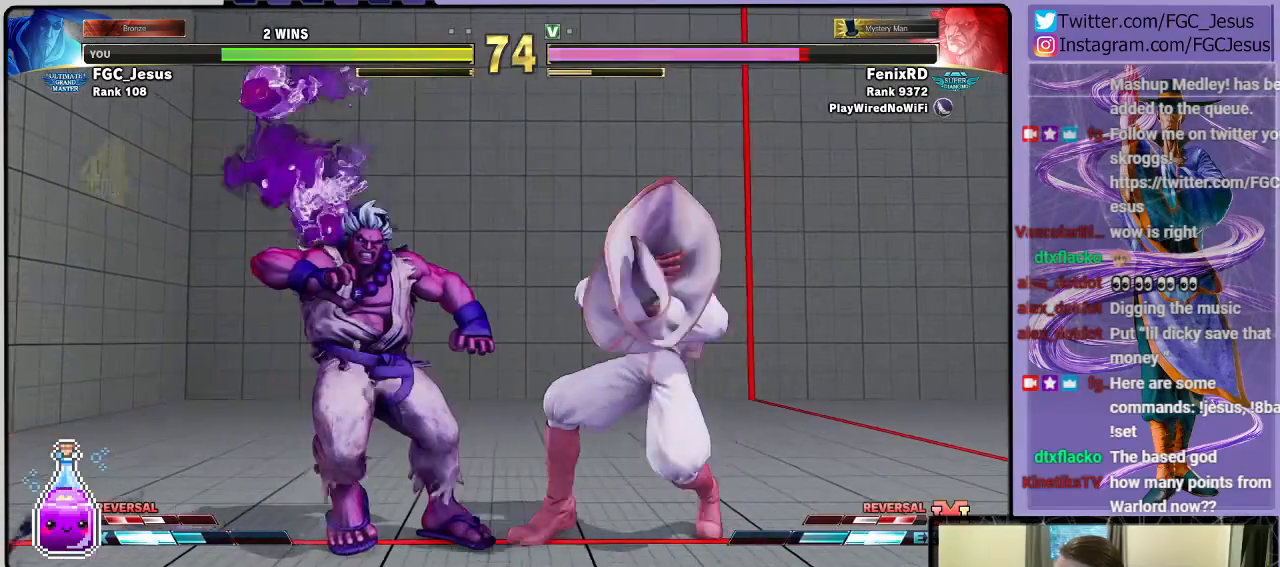
{"buttons": ["CIRCLE", "DPAD_DOWN", "DPAD_RIGHT"], "left_stick": "center", "right_stick": "center", "events": [[333, "L1", "down"], [467, "CIRCLE", "down"], [467, "L1", "up"]]}
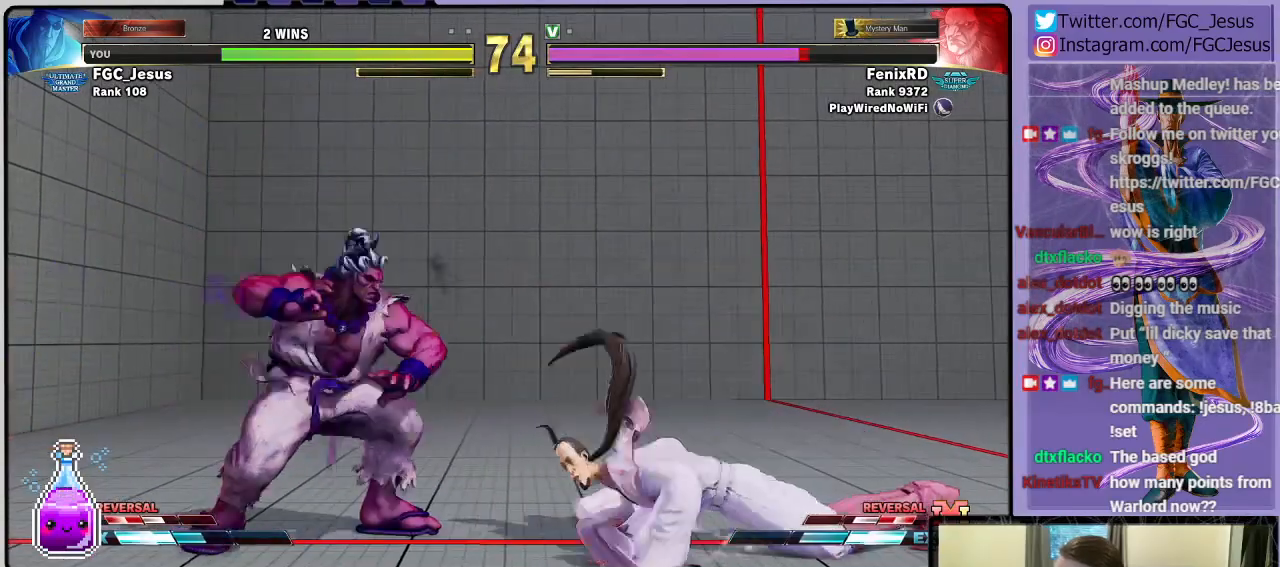
{"buttons": ["DPAD_DOWN", "DPAD_RIGHT"], "left_stick": "center", "right_stick": "center", "events": [[334, "CIRCLE", "up"]]}
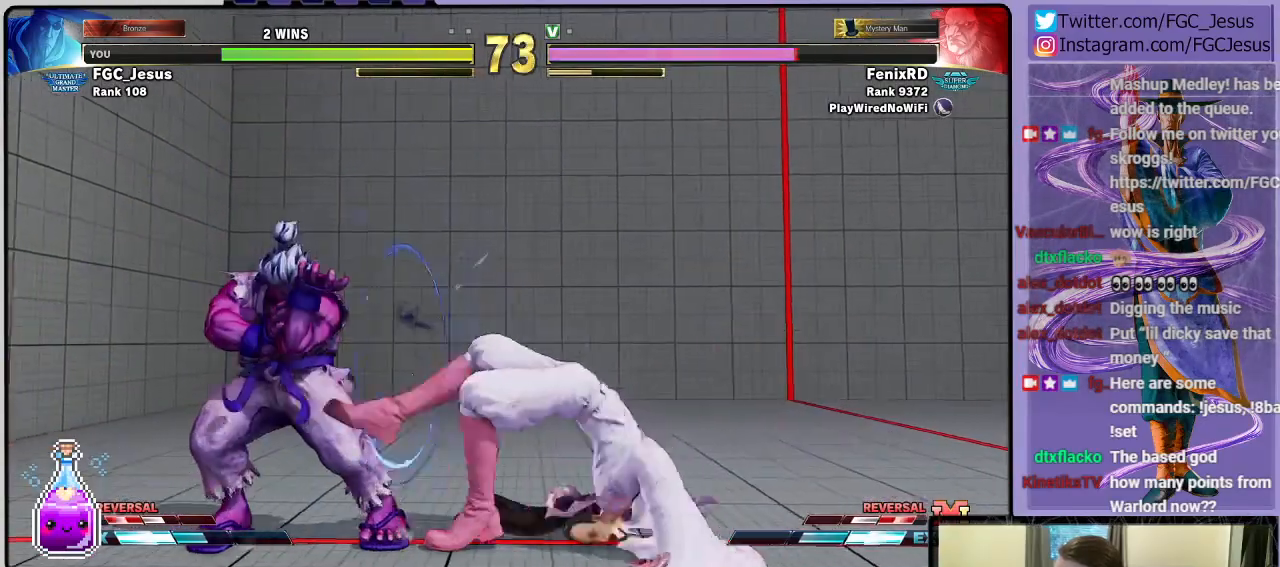
{"buttons": ["DPAD_DOWN", "DPAD_RIGHT"], "left_stick": "center", "right_stick": "center", "events": [[133, "CROSS", "down"], [300, "CROSS", "up"]]}
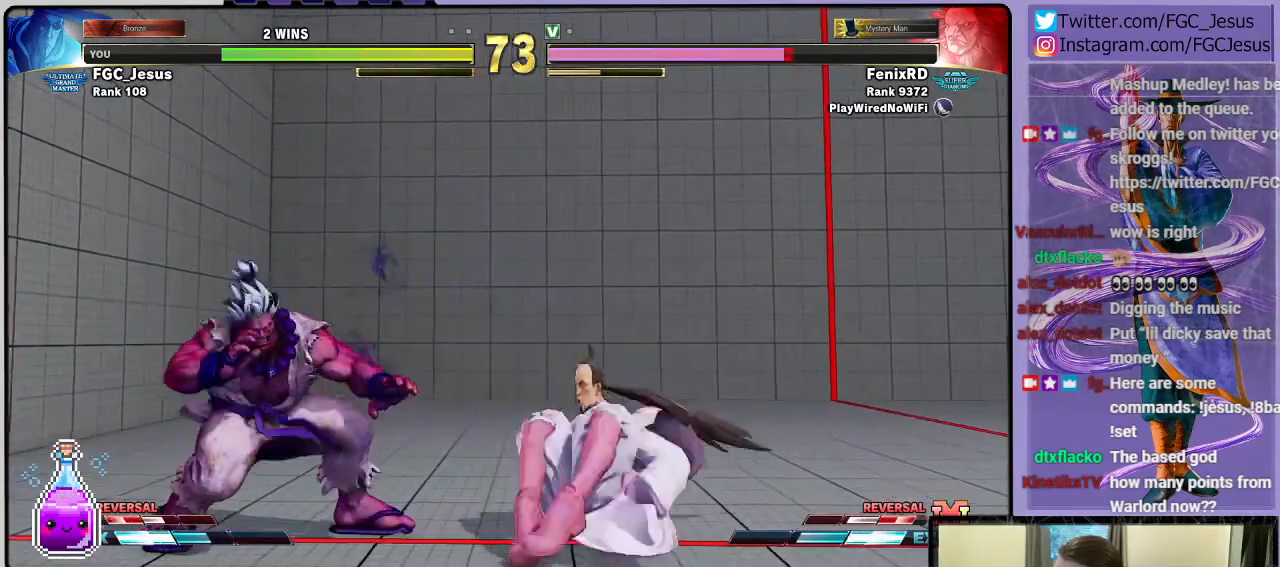
{"buttons": ["CIRCLE", "DPAD_DOWN", "DPAD_RIGHT"], "left_stick": "center", "right_stick": "center", "events": [[401, "CIRCLE", "down"]]}
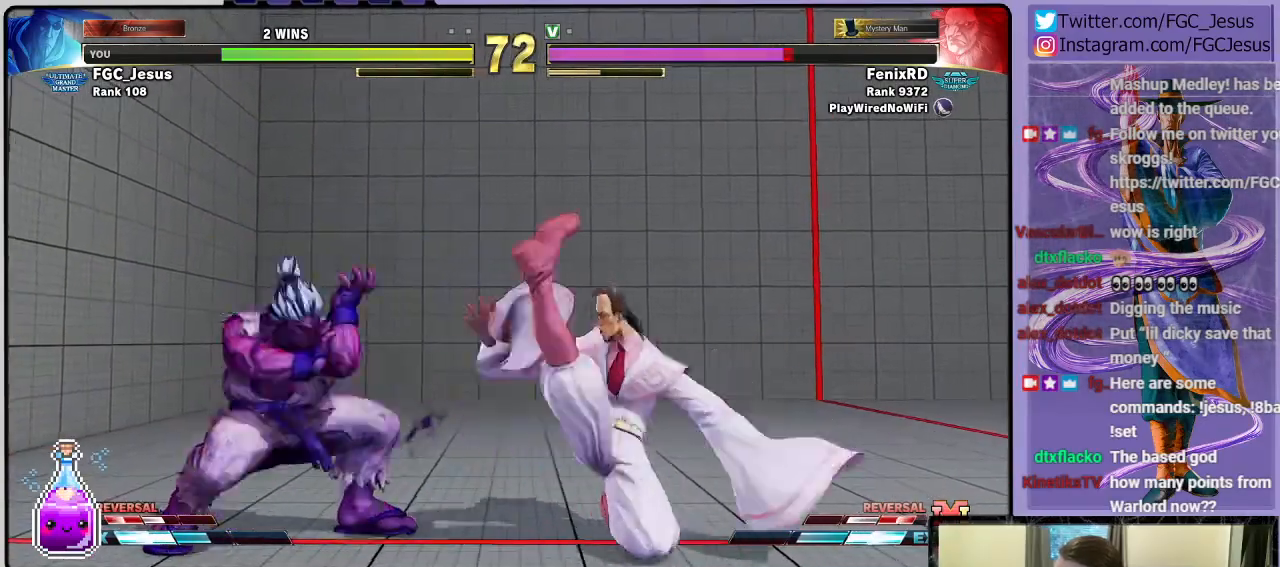
{"buttons": ["DPAD_RIGHT"], "left_stick": "center", "right_stick": "center", "events": [[233, "CIRCLE", "up"], [233, "DPAD_DOWN", "up"], [367, "TRIANGLE", "down"], [467, "TRIANGLE", "up"]]}
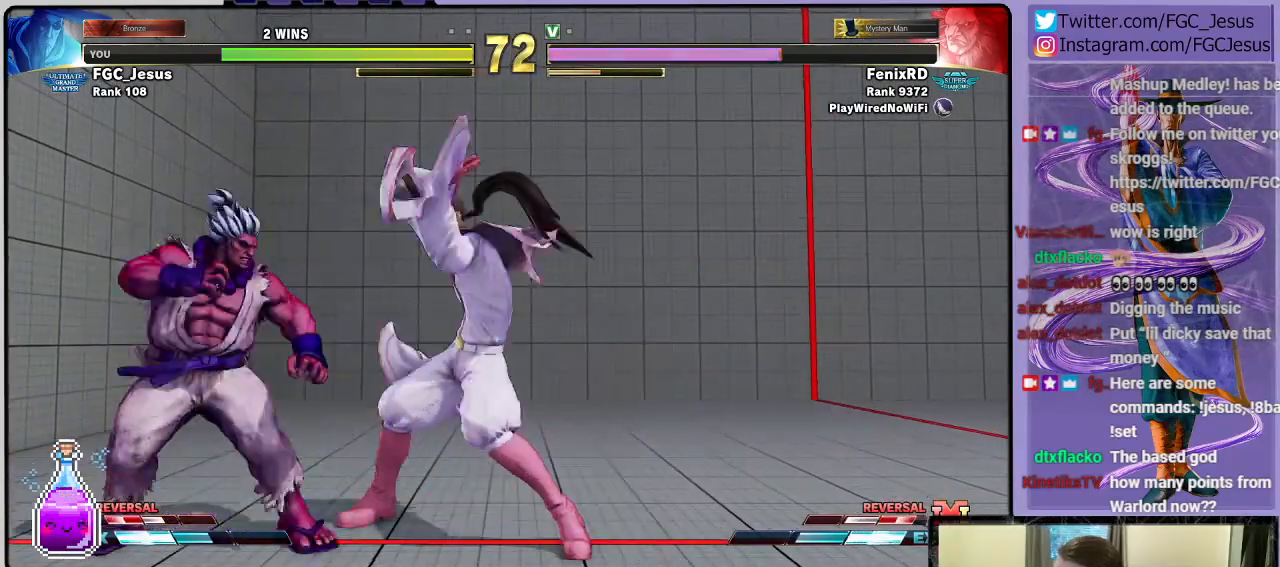
{"buttons": ["DPAD_DOWN", "DPAD_RIGHT"], "left_stick": "center", "right_stick": "center", "events": [[67, "CROSS", "down"], [67, "DPAD_DOWN", "down"], [100, "DPAD_DOWN", "up"], [100, "DPAD_LEFT", "down"], [100, "DPAD_RIGHT", "up"], [134, "CROSS", "up"], [134, "DPAD_DOWN", "down"], [167, "CROSS", "down"], [167, "DPAD_LEFT", "up"], [167, "DPAD_RIGHT", "down"], [234, "CROSS", "up"]]}
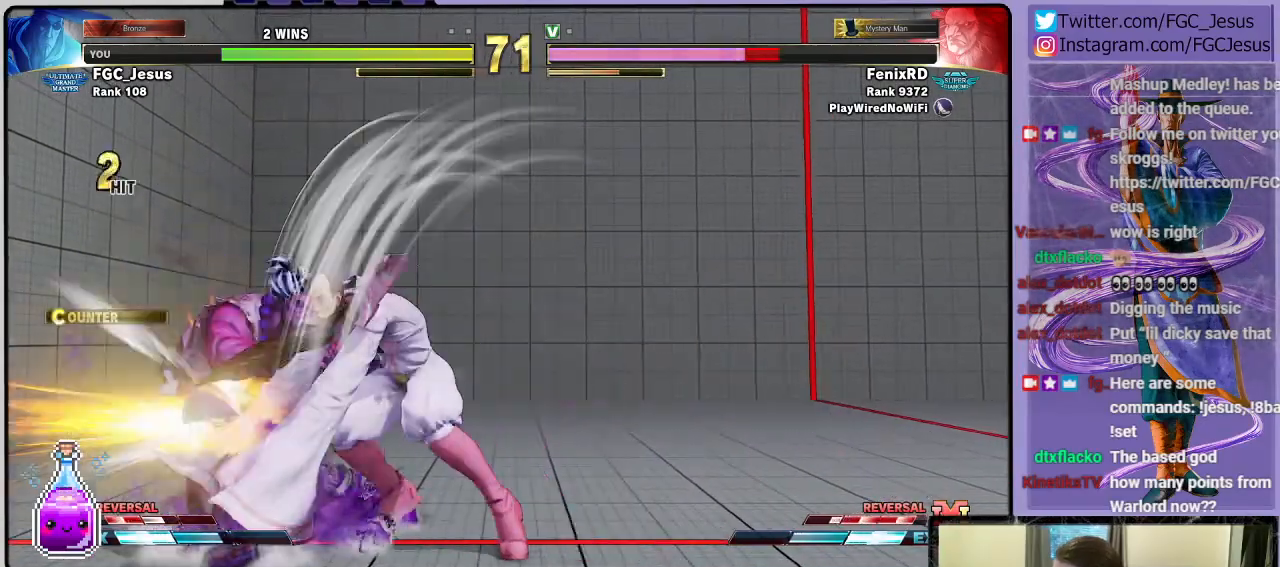
{"buttons": ["DPAD_RIGHT"], "left_stick": "center", "right_stick": "center", "events": [[500, "DPAD_DOWN", "up"]]}
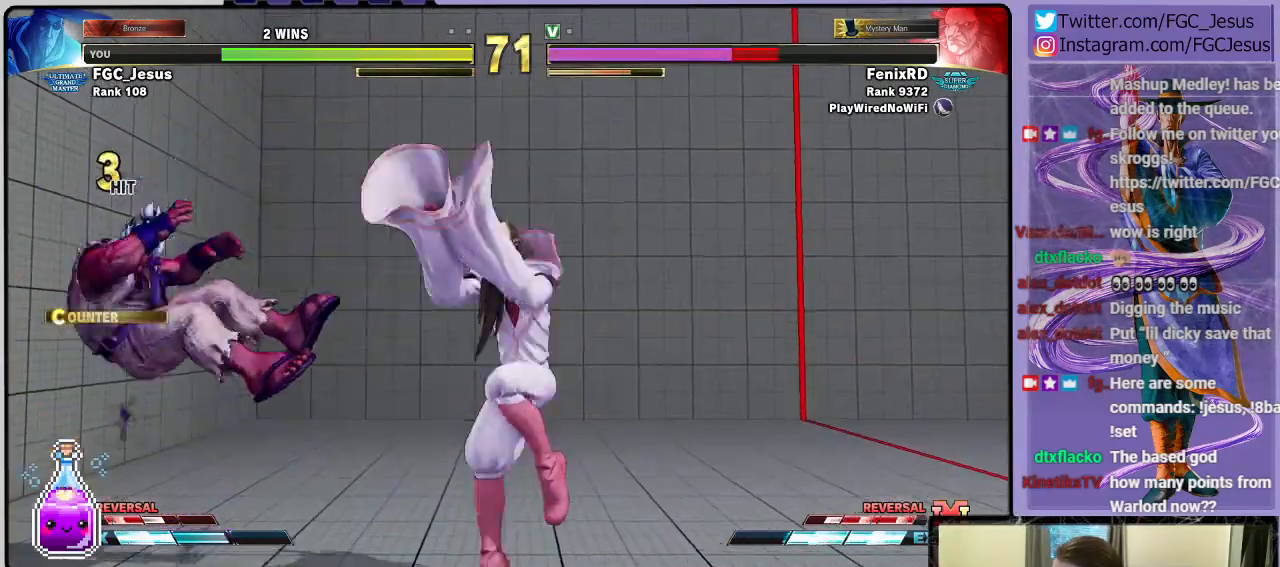
{"buttons": ["DPAD_DOWN", "DPAD_RIGHT"], "left_stick": "center", "right_stick": "center", "events": [[34, "DPAD_RIGHT", "up"], [34, "DPAD_UP", "down"], [67, "SQUARE", "down"], [100, "DPAD_RIGHT", "down"], [100, "DPAD_UP", "up"], [134, "DPAD_DOWN", "down"], [167, "SQUARE", "up"]]}
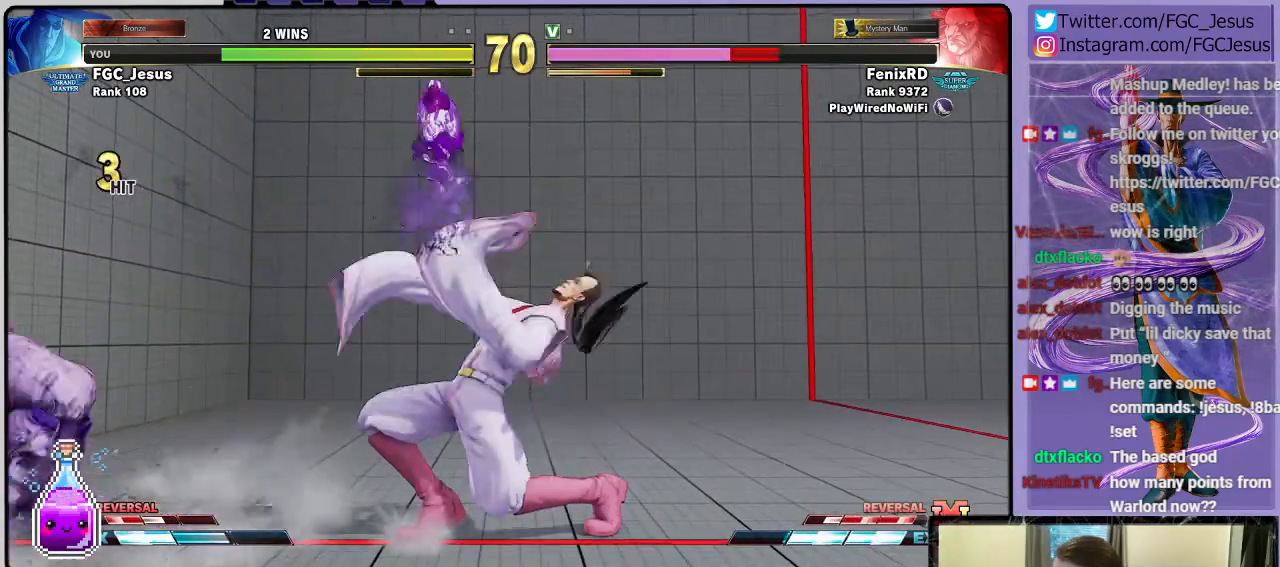
{"buttons": [], "left_stick": "center", "right_stick": "center", "events": [[367, "DPAD_DOWN", "up"], [400, "DPAD_RIGHT", "up"]]}
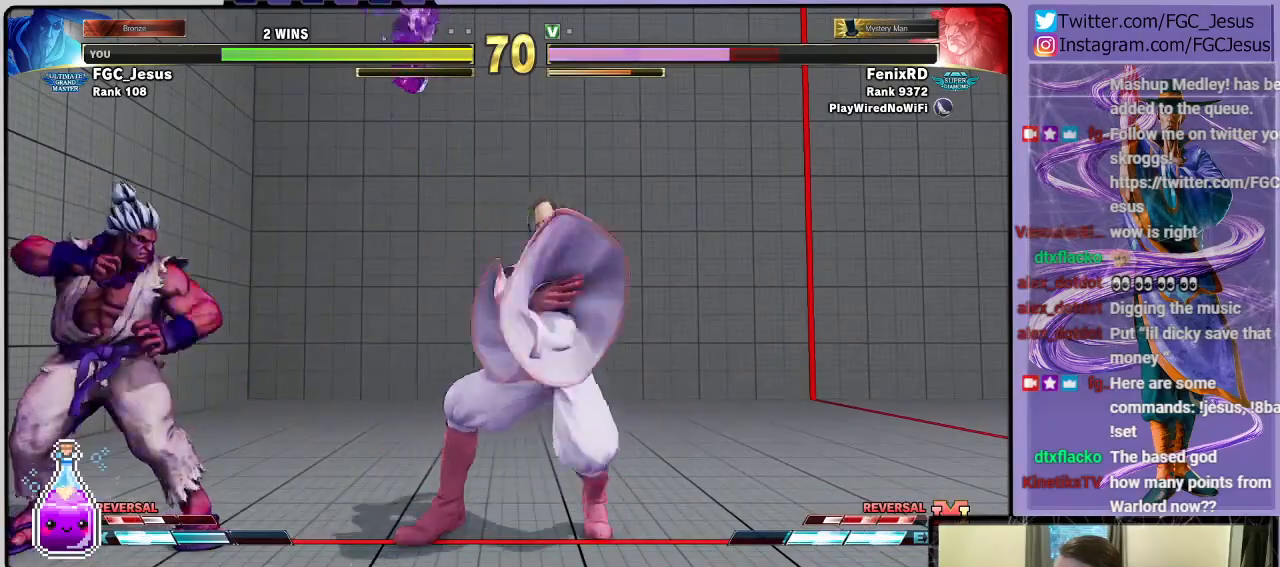
{"buttons": ["DPAD_RIGHT"], "left_stick": "center", "right_stick": "center", "events": [[334, "DPAD_LEFT", "down"], [334, "DPAD_UP", "down"], [501, "DPAD_LEFT", "up"], [501, "DPAD_RIGHT", "down"], [501, "DPAD_UP", "up"]]}
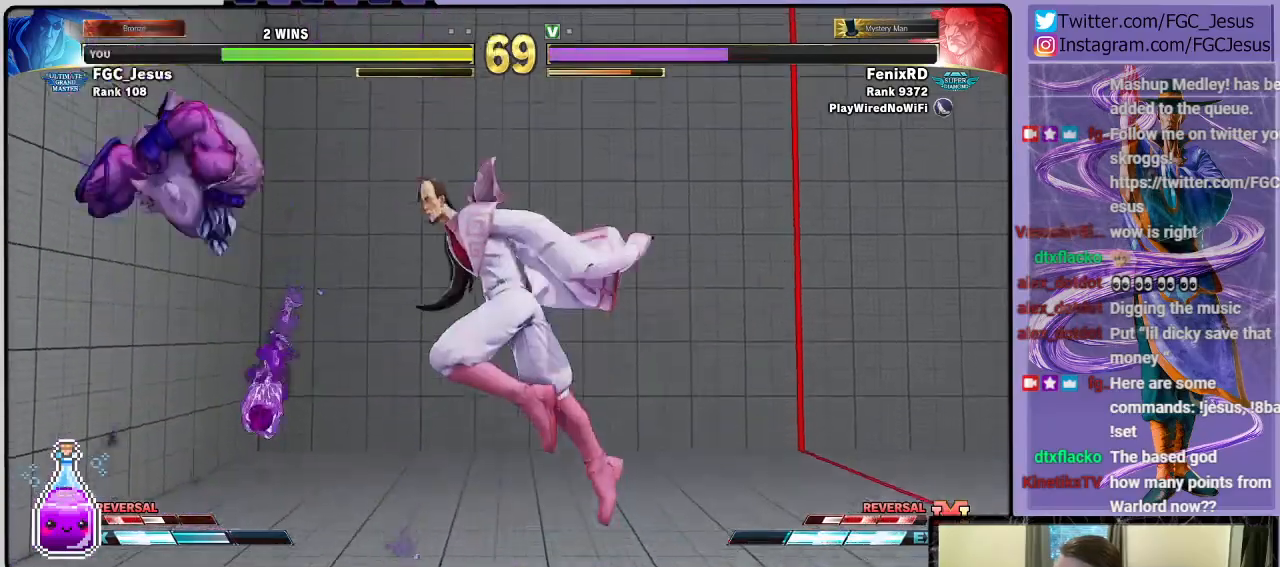
{"buttons": ["CIRCLE", "DPAD_RIGHT"], "left_stick": "center", "right_stick": "center", "events": [[33, "DPAD_DOWN", "down"], [67, "DPAD_DOWN", "up"], [367, "CIRCLE", "down"]]}
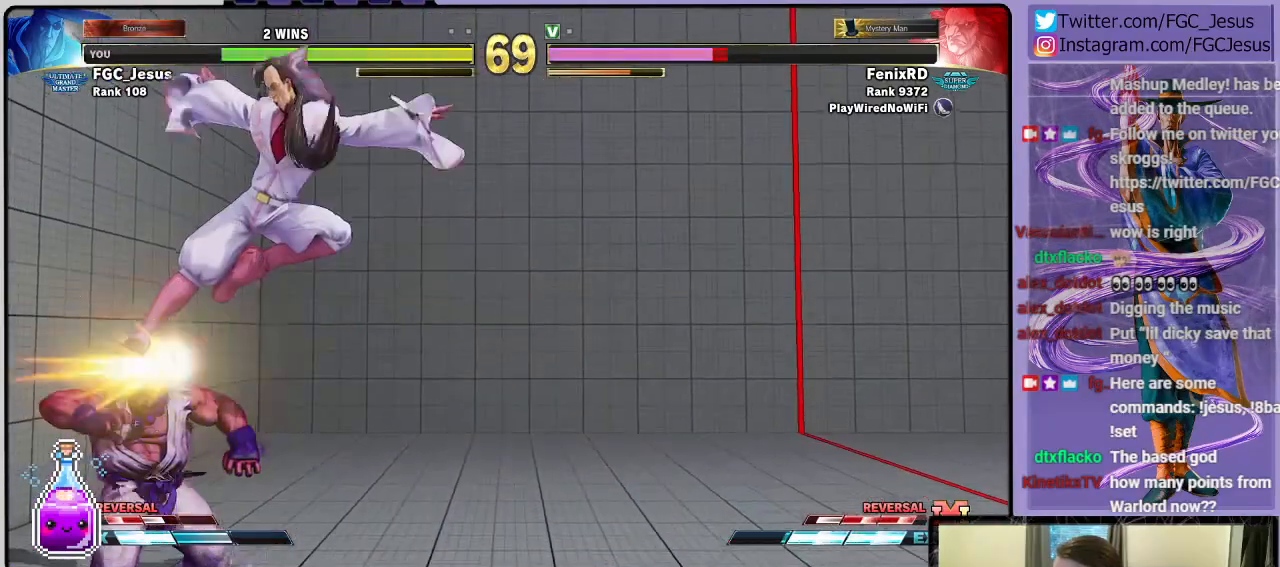
{"buttons": ["DPAD_RIGHT"], "left_stick": "center", "right_stick": "center", "events": [[67, "CIRCLE", "up"], [401, "SQUARE", "down"], [501, "SQUARE", "up"]]}
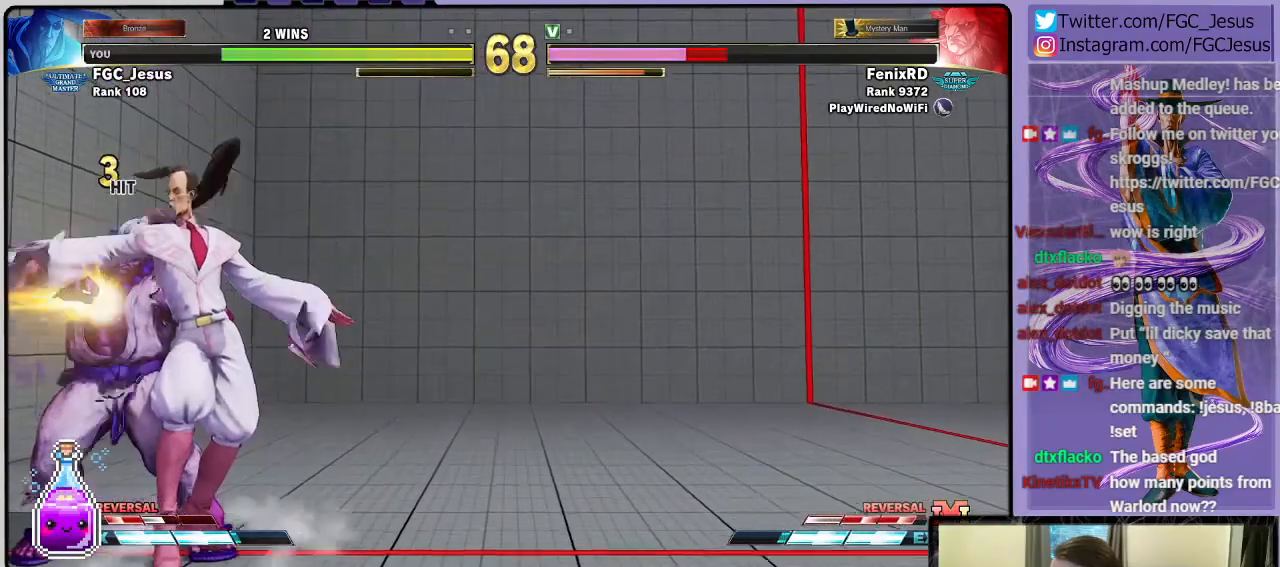
{"buttons": ["R2", "DPAD_LEFT"], "left_stick": "center", "right_stick": "center", "events": [[200, "CIRCLE", "down"], [434, "CIRCLE", "up"], [500, "DPAD_LEFT", "down"], [500, "DPAD_RIGHT", "up"], [500, "R2", "down"]]}
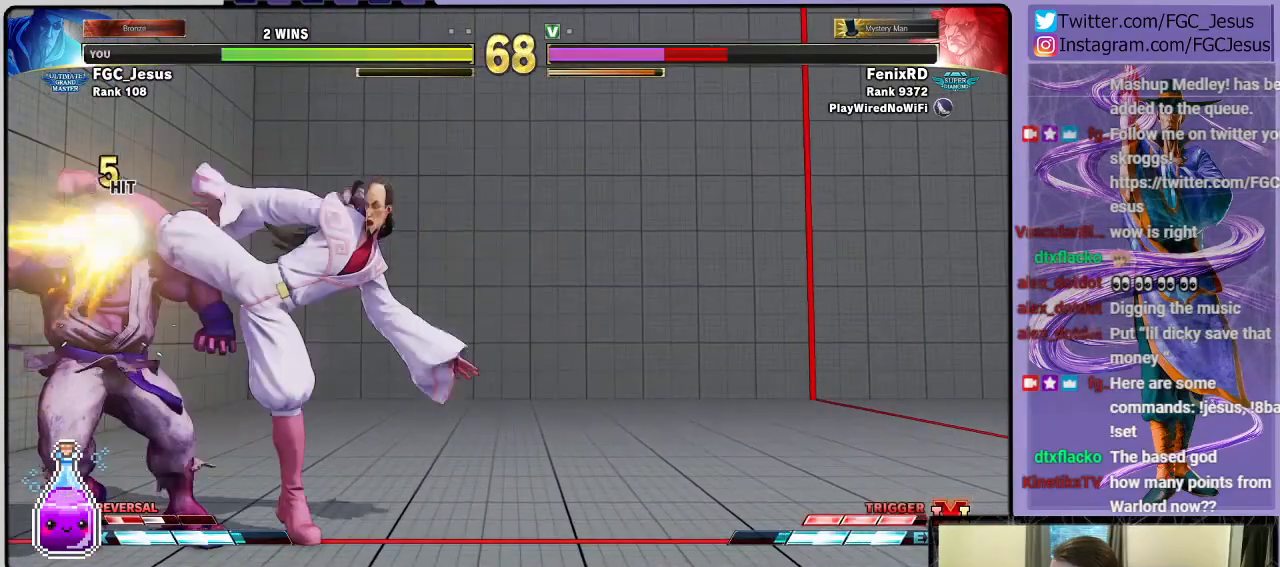
{"buttons": ["DPAD_DOWN", "DPAD_RIGHT"], "left_stick": "center", "right_stick": "center", "events": [[34, "CIRCLE", "down"], [67, "DPAD_DOWN", "down"], [67, "DPAD_LEFT", "up"], [67, "DPAD_RIGHT", "down"], [100, "CIRCLE", "up"], [134, "R2", "up"], [401, "L1", "down"], [501, "L1", "up"]]}
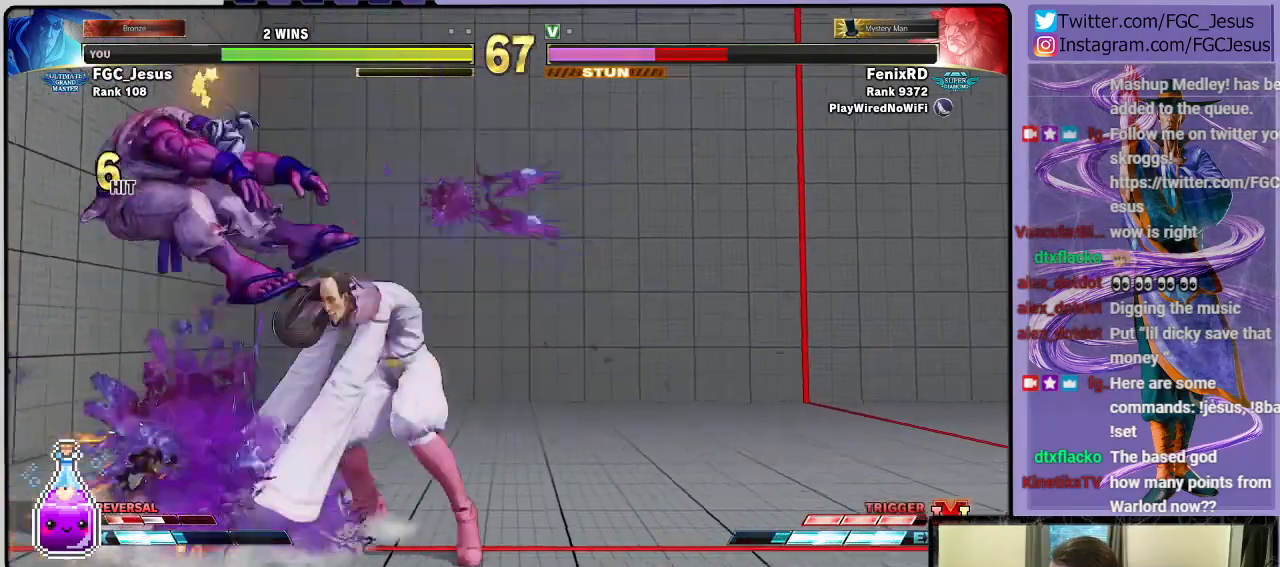
{"buttons": [], "left_stick": "center", "right_stick": "center", "events": [[434, "DPAD_RIGHT", "up"], [467, "DPAD_DOWN", "up"]]}
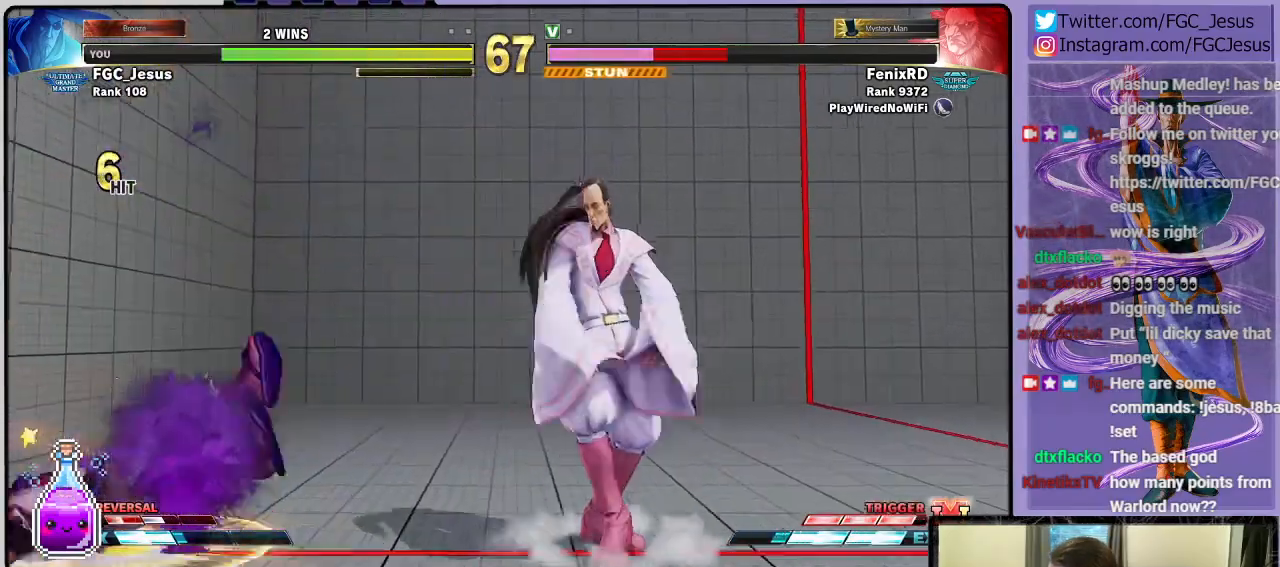
{"buttons": [], "left_stick": "center", "right_stick": "center", "events": [[34, "DPAD_LEFT", "down"], [134, "DPAD_LEFT", "up"], [167, "DPAD_LEFT", "down"], [234, "DPAD_LEFT", "up"], [301, "DPAD_LEFT", "down"], [367, "DPAD_LEFT", "up"], [434, "DPAD_LEFT", "down"], [501, "DPAD_LEFT", "up"]]}
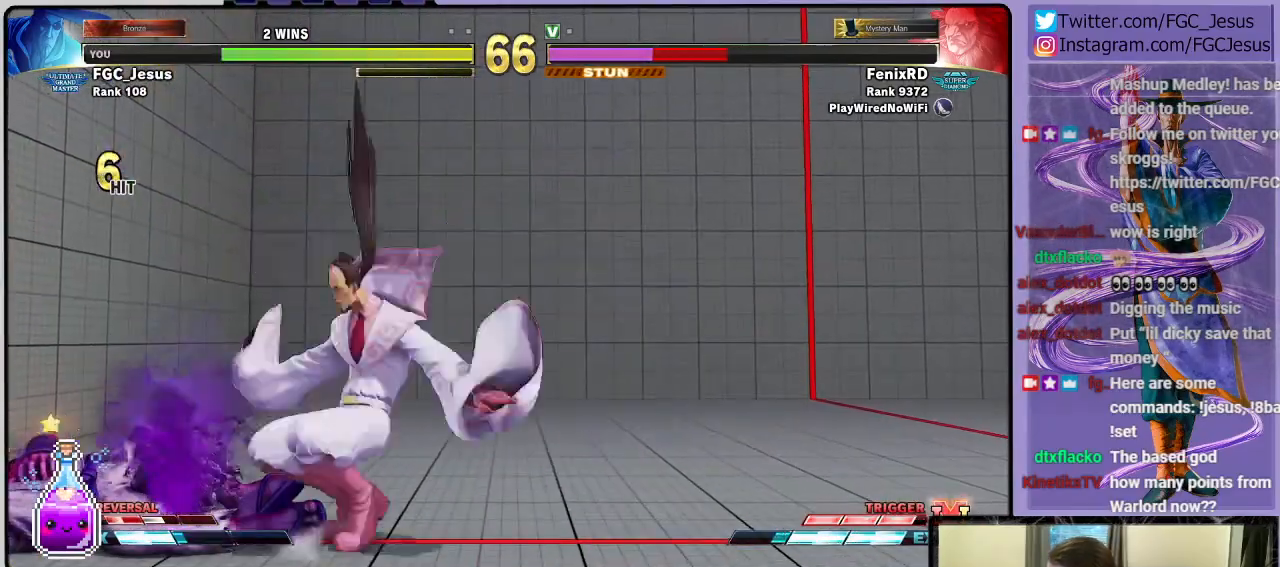
{"buttons": ["DPAD_RIGHT"], "left_stick": "center", "right_stick": "center", "events": [[33, "DPAD_LEFT", "down"], [133, "DPAD_LEFT", "up"], [333, "DPAD_UP", "down"], [400, "DPAD_UP", "up"], [500, "DPAD_RIGHT", "down"]]}
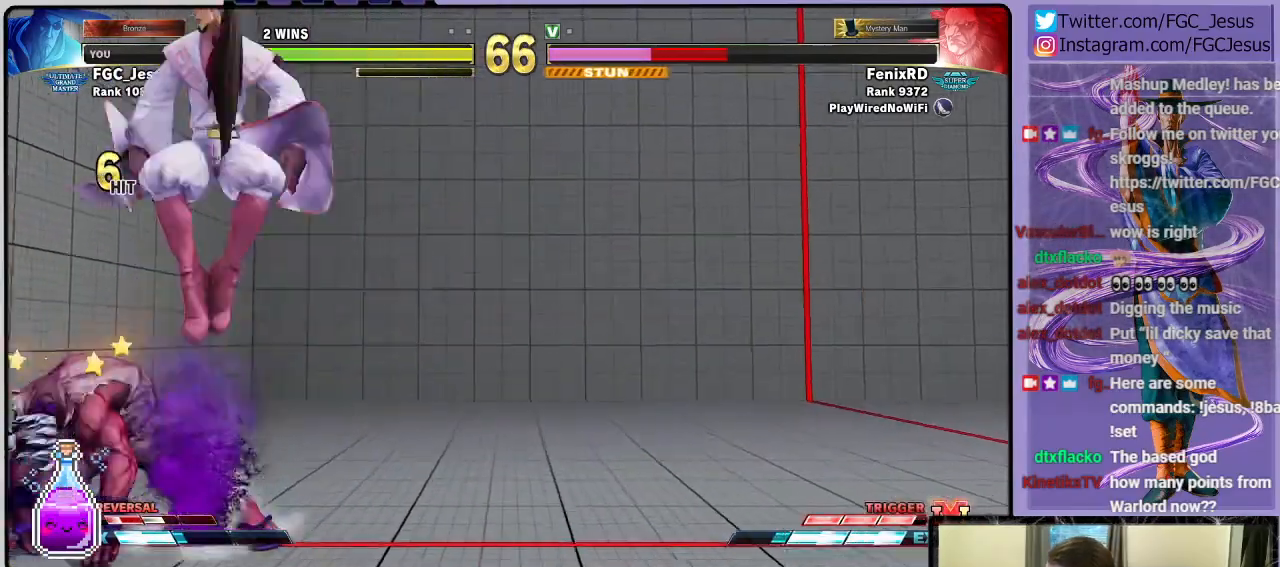
{"buttons": ["R1", "DPAD_RIGHT"], "left_stick": "center", "right_stick": "center", "events": [[434, "R1", "down"]]}
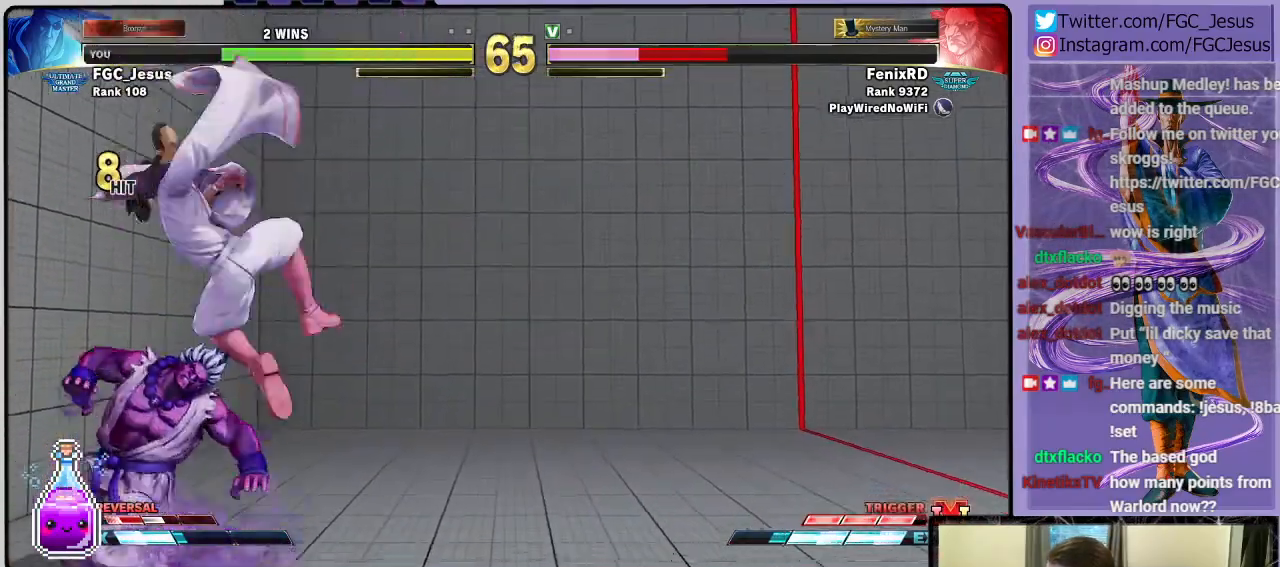
{"buttons": ["DPAD_LEFT"], "left_stick": "center", "right_stick": "center", "events": [[200, "R1", "up"], [400, "R1", "down"], [467, "DPAD_DOWN", "down"], [500, "DPAD_DOWN", "up"], [500, "DPAD_LEFT", "down"], [500, "DPAD_RIGHT", "up"], [500, "R1", "up"]]}
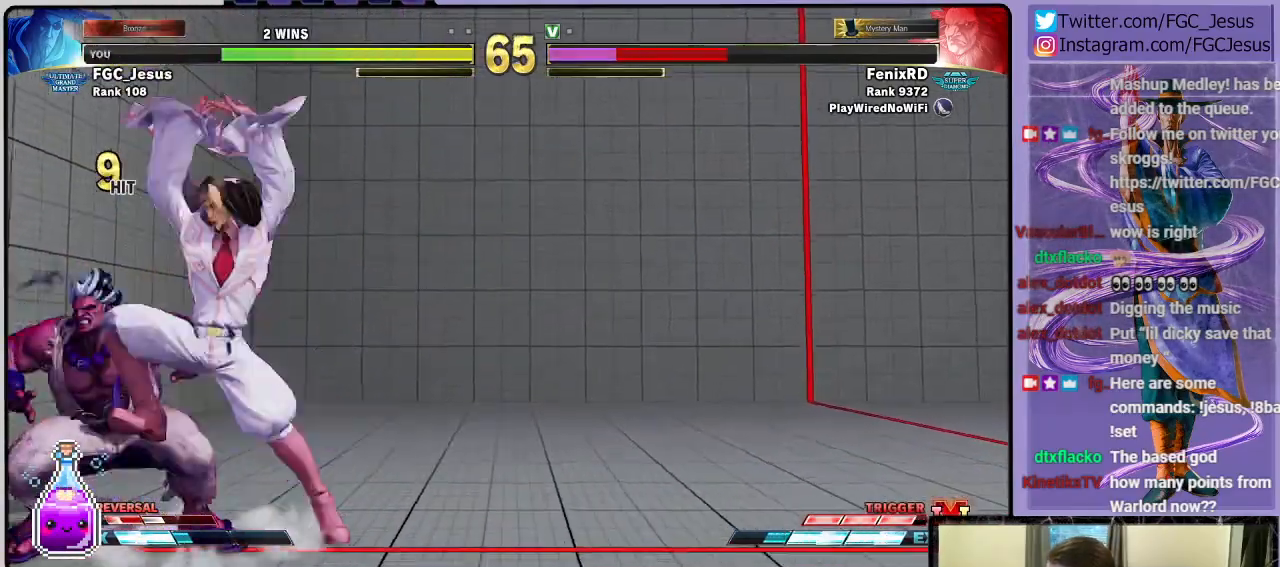
{"buttons": ["R1", "DPAD_DOWN", "DPAD_RIGHT"], "left_stick": "center", "right_stick": "center", "events": [[34, "DPAD_DOWN", "down"], [67, "DPAD_LEFT", "up"], [67, "DPAD_RIGHT", "down"], [67, "R1", "down"], [134, "R1", "up"], [167, "R1", "down"]]}